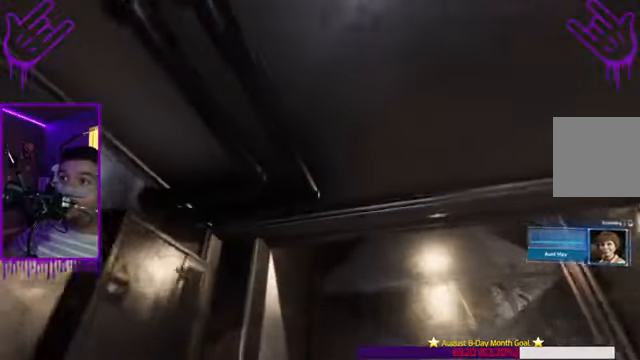
Gameplay with a controller (Xbox layout); each line is a JSON object with the inputs held at the frame after it. "events" lists button and stick changes between this image and that frame as [ms after this image, input, new state], when the widget could be followed in between. Not read: L3 R3.
{"buttons": [], "left_stick": "up", "right_stick": "up-right", "events": []}
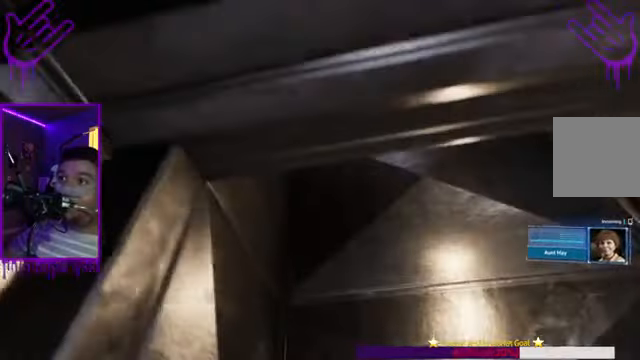
{"buttons": [], "left_stick": "up", "right_stick": "up", "events": [[333, "right_stick", "up"]]}
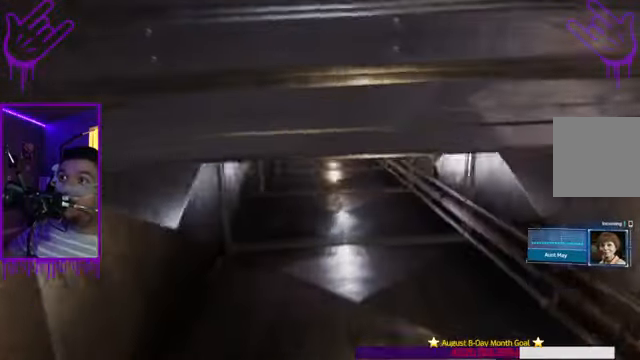
{"buttons": [], "left_stick": "up", "right_stick": "up", "events": []}
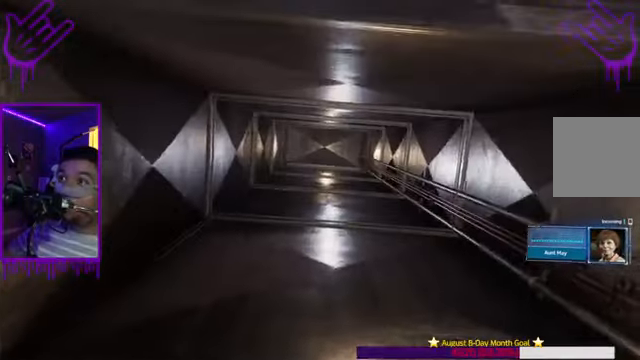
{"buttons": [], "left_stick": "up", "right_stick": "up", "events": [[233, "A", "down"], [433, "A", "up"]]}
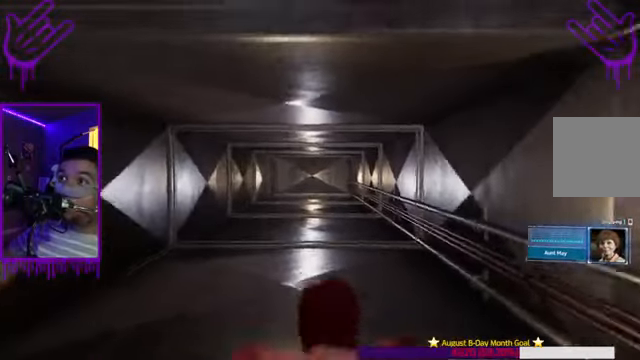
{"buttons": [], "left_stick": "up", "right_stick": "up", "events": []}
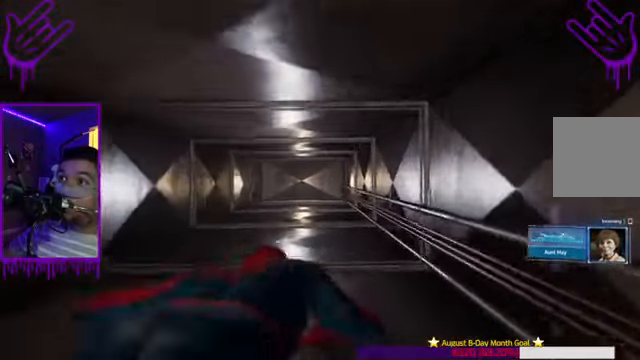
{"buttons": [], "left_stick": "up", "right_stick": "up", "events": []}
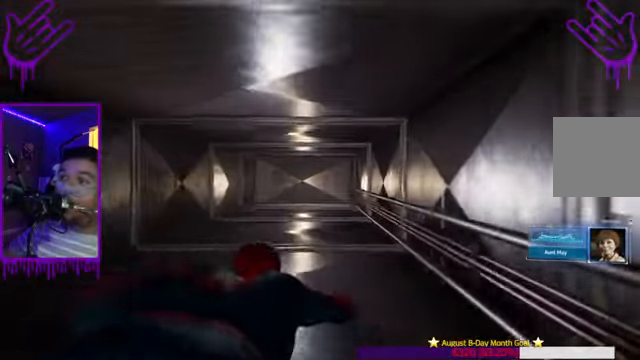
{"buttons": [], "left_stick": "up", "right_stick": "center", "events": [[33, "right_stick", "center"]]}
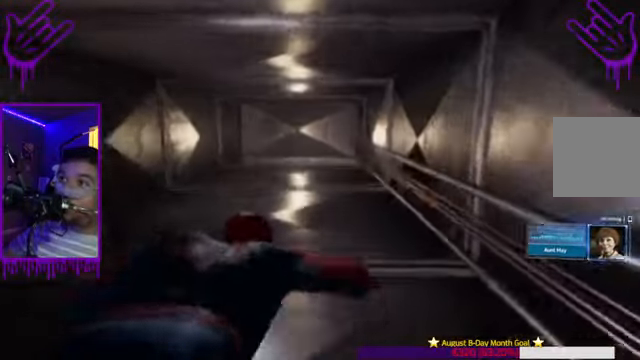
{"buttons": [], "left_stick": "up", "right_stick": "center", "events": []}
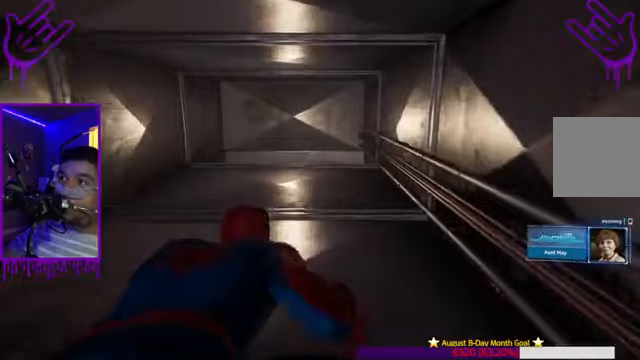
{"buttons": [], "left_stick": "up", "right_stick": "center", "events": []}
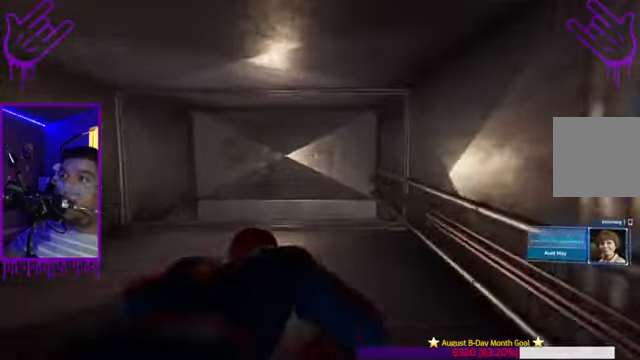
{"buttons": [], "left_stick": "up", "right_stick": "down", "events": [[67, "right_stick", "down"]]}
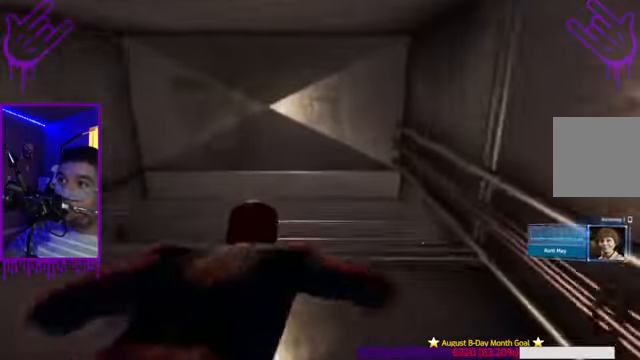
{"buttons": [], "left_stick": "up", "right_stick": "down", "events": []}
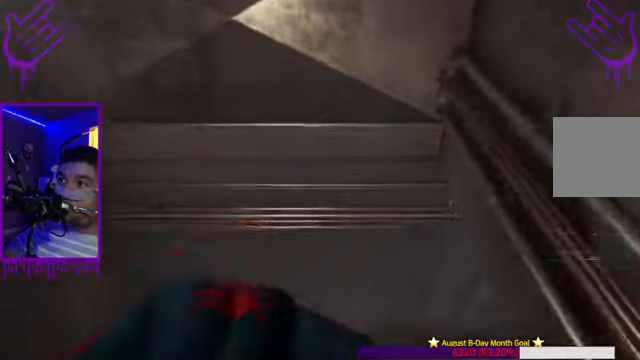
{"buttons": [], "left_stick": "up", "right_stick": "down", "events": []}
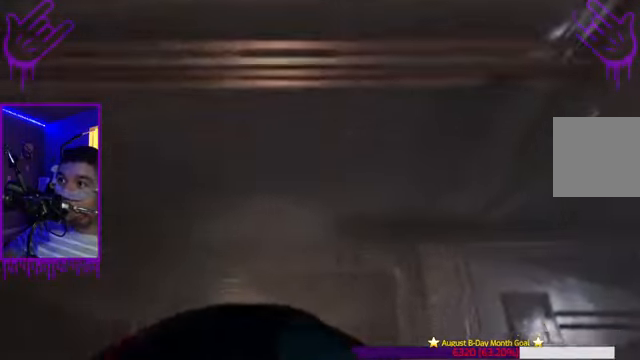
{"buttons": [], "left_stick": "center", "right_stick": "center", "events": [[100, "right_stick", "center"], [301, "left_stick", "center"]]}
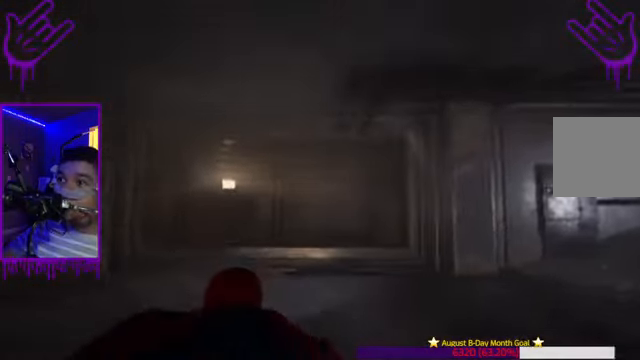
{"buttons": [], "left_stick": "center", "right_stick": "right", "events": [[67, "right_stick", "right"]]}
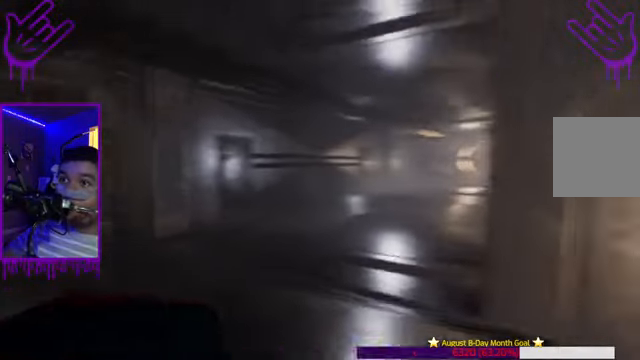
{"buttons": [], "left_stick": "up", "right_stick": "center", "events": [[100, "right_stick", "center"], [434, "left_stick", "up"]]}
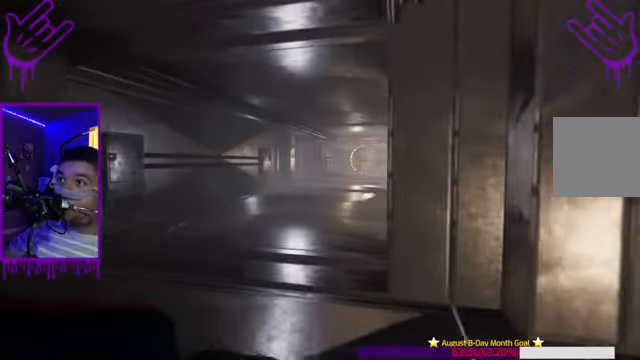
{"buttons": [], "left_stick": "up", "right_stick": "center", "events": []}
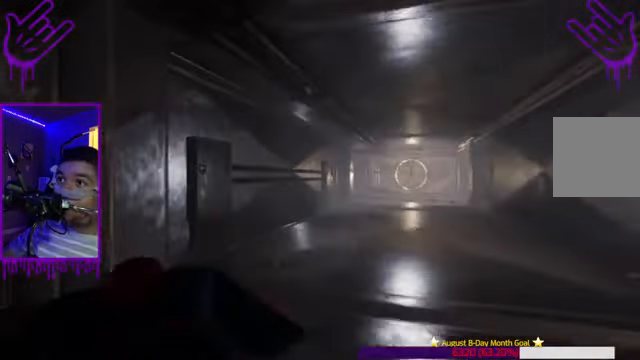
{"buttons": [], "left_stick": "up", "right_stick": "center", "events": [[134, "right_stick", "right"], [401, "right_stick", "center"]]}
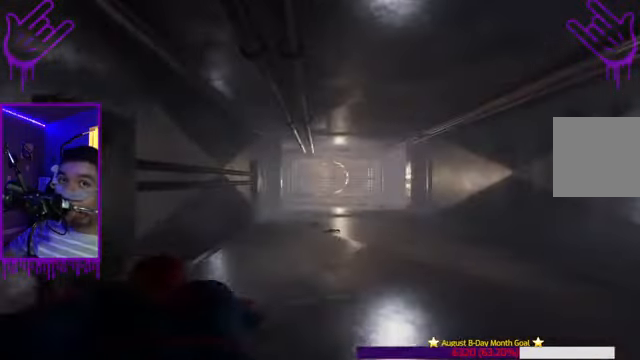
{"buttons": [], "left_stick": "up", "right_stick": "center", "events": []}
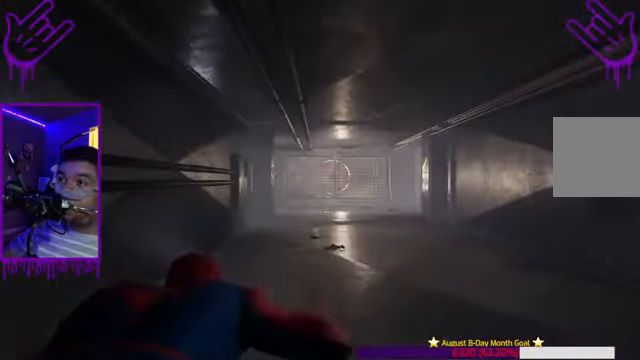
{"buttons": [], "left_stick": "up", "right_stick": "right", "events": [[401, "right_stick", "right"]]}
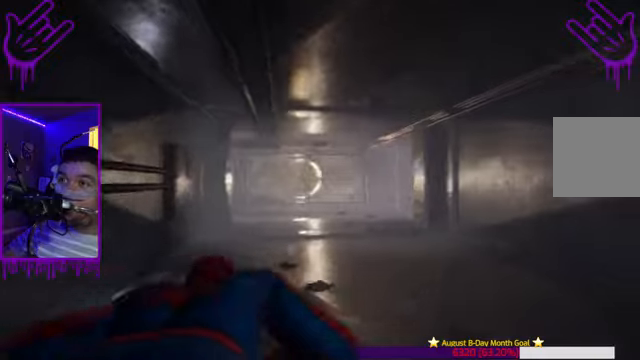
{"buttons": [], "left_stick": "up", "right_stick": "center", "events": [[134, "right_stick", "center"]]}
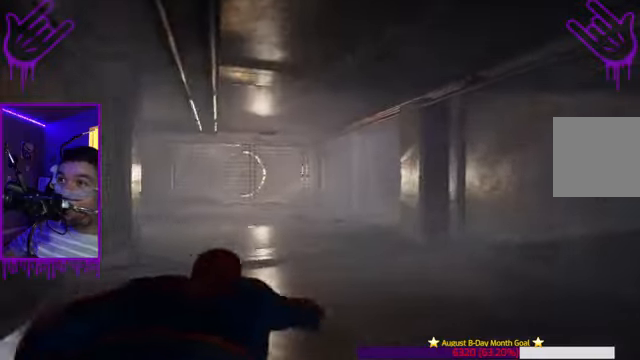
{"buttons": [], "left_stick": "up", "right_stick": "center", "events": []}
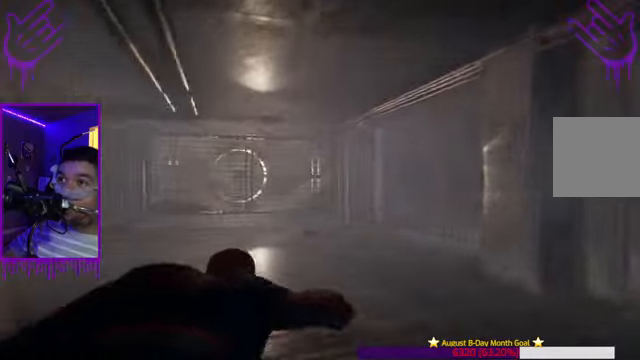
{"buttons": [], "left_stick": "up", "right_stick": "left", "events": [[367, "right_stick", "left"]]}
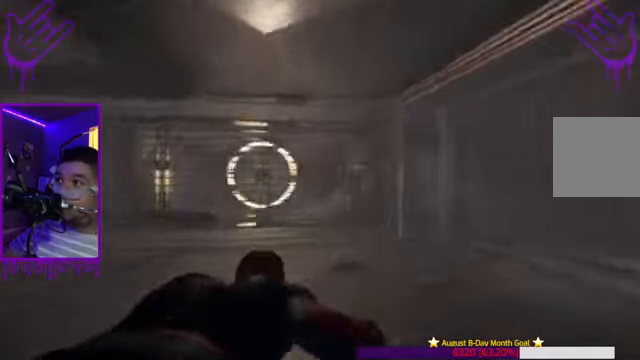
{"buttons": [], "left_stick": "up", "right_stick": "center", "events": [[500, "right_stick", "center"]]}
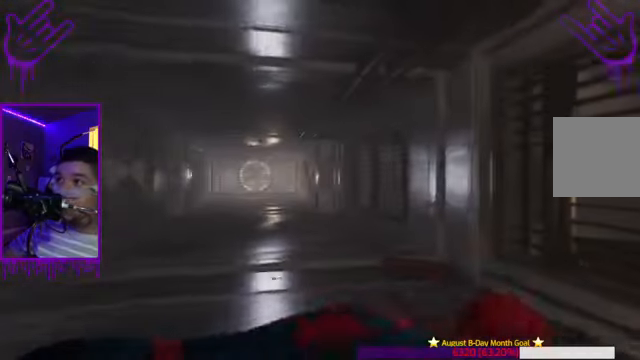
{"buttons": [], "left_stick": "up", "right_stick": "center", "events": []}
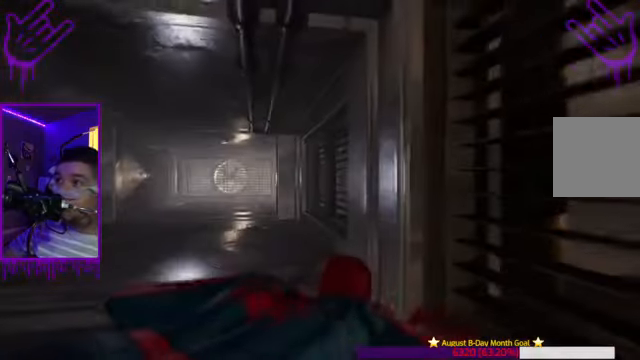
{"buttons": [], "left_stick": "up", "right_stick": "center", "events": [[33, "right_stick", "left"], [267, "right_stick", "center"]]}
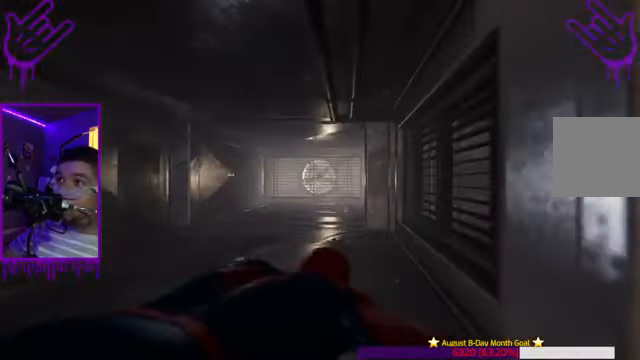
{"buttons": [], "left_stick": "up", "right_stick": "center", "events": []}
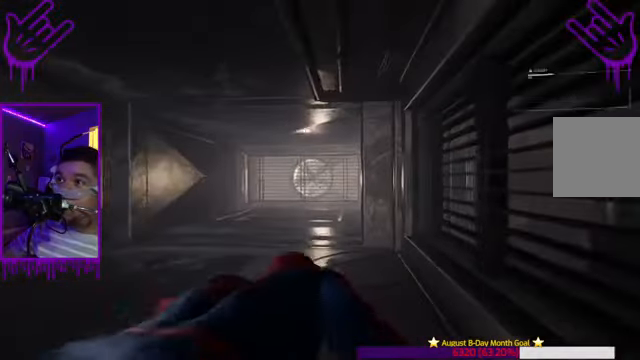
{"buttons": [], "left_stick": "up", "right_stick": "down-left", "events": [[167, "right_stick", "down-left"], [267, "right_stick", "center"], [400, "right_stick", "down-left"]]}
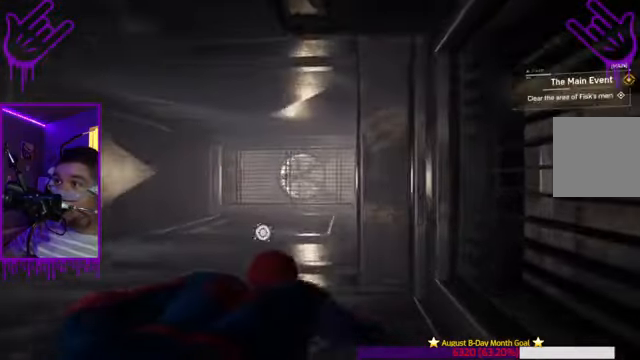
{"buttons": [], "left_stick": "up", "right_stick": "center", "events": [[267, "right_stick", "center"]]}
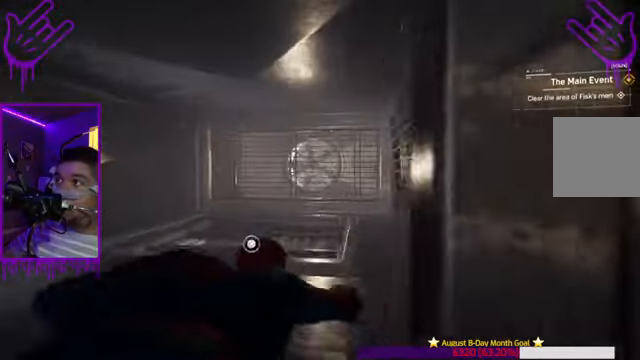
{"buttons": [], "left_stick": "center", "right_stick": "center", "events": [[233, "left_stick", "center"]]}
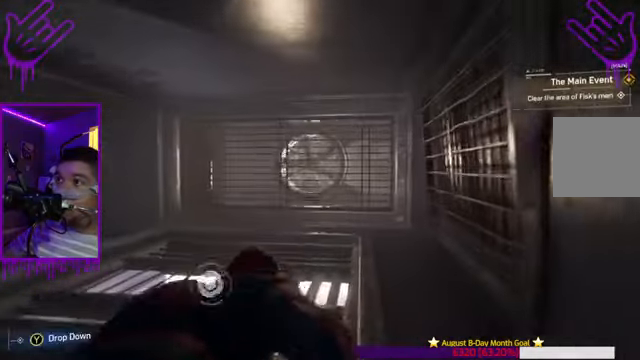
{"buttons": [], "left_stick": "center", "right_stick": "center", "events": []}